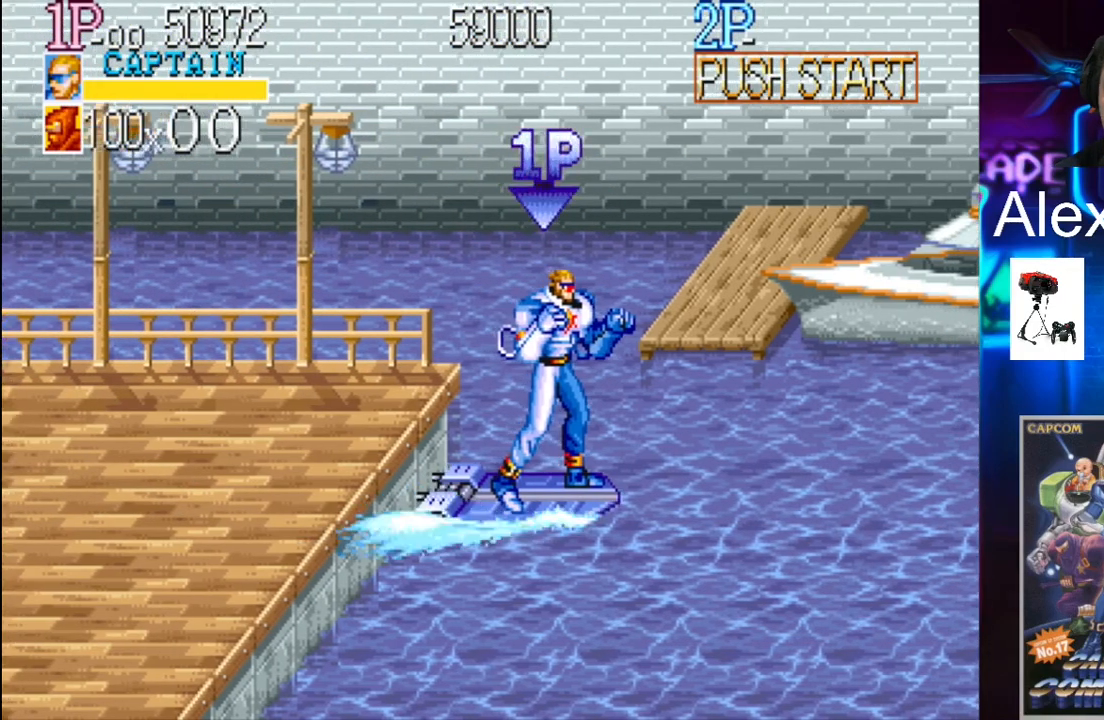
Gameplay with a controller (Xbox layout); each line is a JSON object with the inputs held at the frame after it (dt_ms = milliseconds from this image to that frame). "events" lists button and stick changes between this image and that frame as [ms after this image, input, new state], when the widget could be followed in between. Not read: L3 R3 left_stick right_stick.
{"dt_ms": 500, "buttons": ["DPAD_RIGHT"], "events": [[300, "DPAD_LEFT", "down"], [400, "DPAD_UP", "down"], [467, "DPAD_LEFT", "up"], [467, "DPAD_RIGHT", "down"], [467, "DPAD_UP", "up"]]}
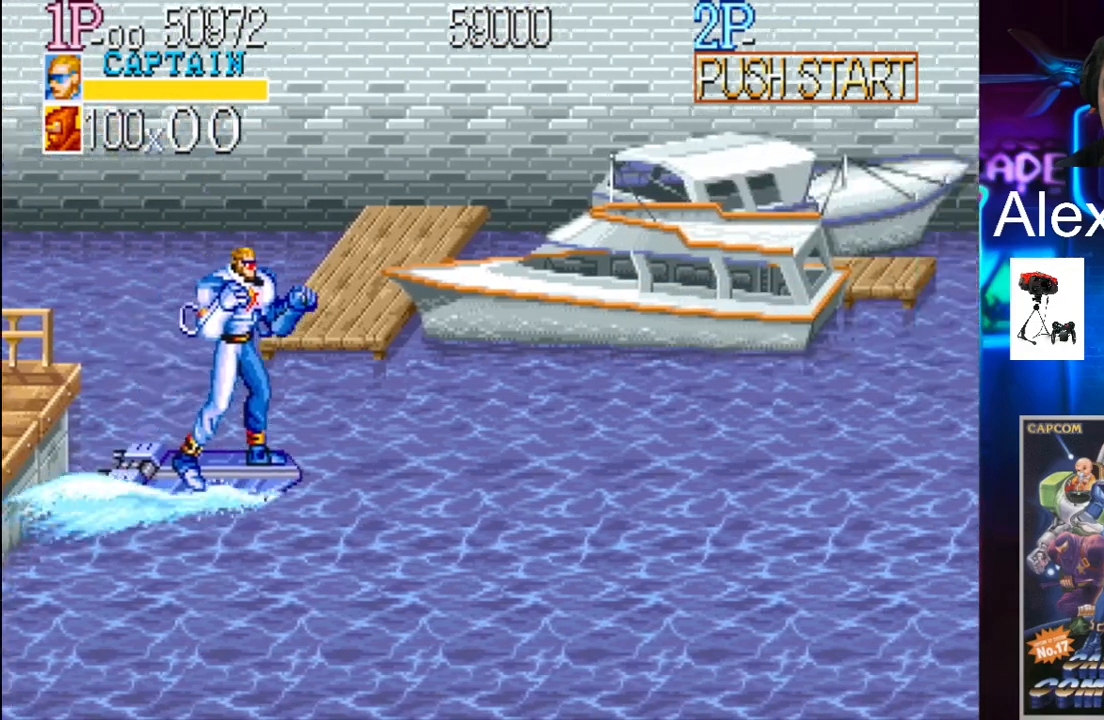
{"dt_ms": 1000, "buttons": ["DPAD_DOWN"]}
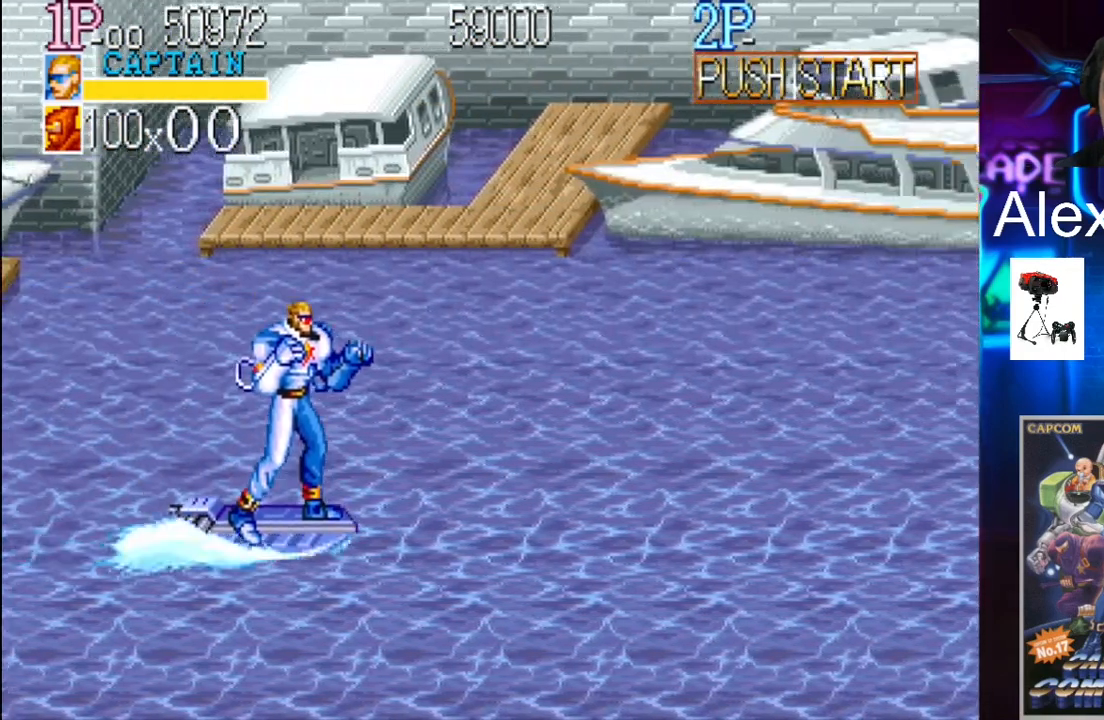
{"dt_ms": 500, "buttons": ["DPAD_UP"], "events": [[100, "DPAD_DOWN", "up"], [367, "DPAD_UP", "down"]]}
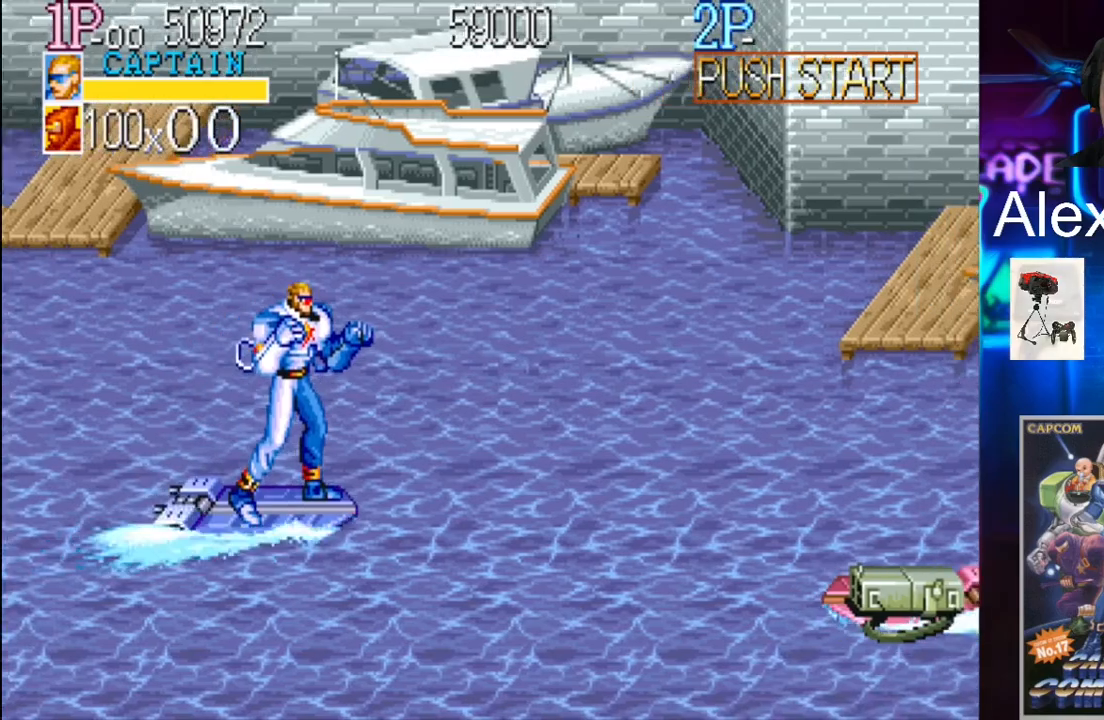
{"dt_ms": 500, "buttons": ["DPAD_RIGHT"], "events": [[67, "DPAD_UP", "up"], [200, "DPAD_DOWN", "down"], [333, "DPAD_RIGHT", "down"], [433, "DPAD_DOWN", "up"]]}
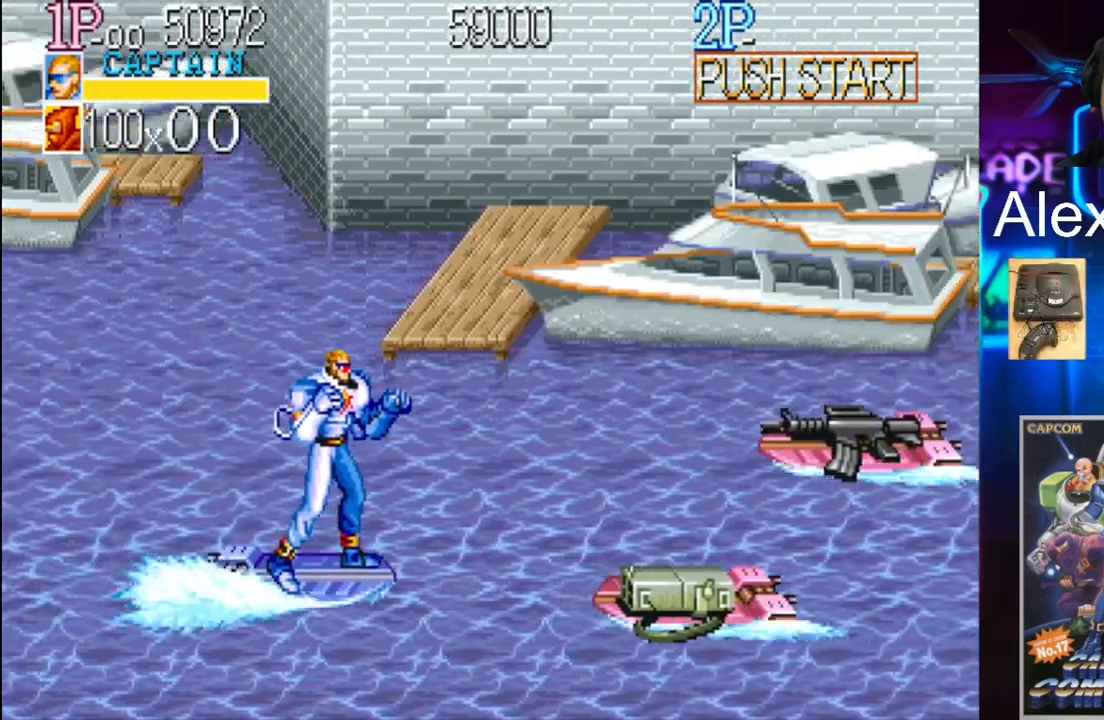
{"dt_ms": 500, "buttons": ["X"], "events": [[433, "X", "down"], [467, "DPAD_RIGHT", "up"]]}
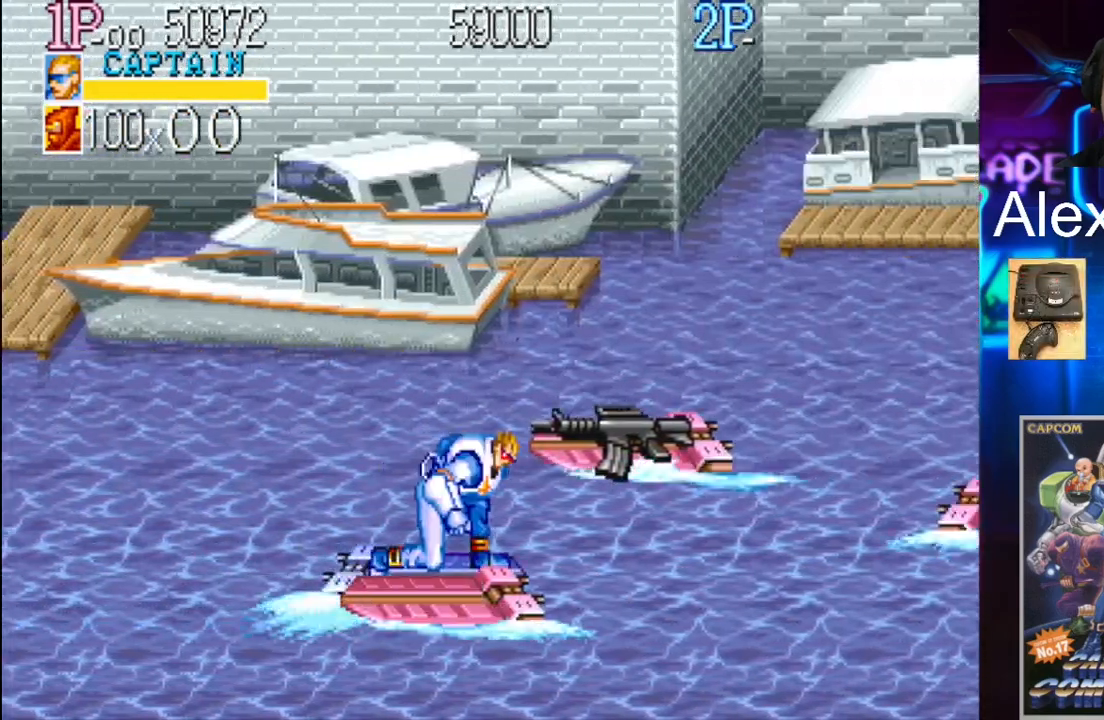
{"dt_ms": 500, "buttons": ["DPAD_UP", "DPAD_RIGHT"], "events": [[67, "X", "up"], [133, "DPAD_LEFT", "down"], [200, "DPAD_DOWN", "down"], [267, "DPAD_DOWN", "up"], [300, "DPAD_UP", "down"], [400, "DPAD_LEFT", "up"], [433, "DPAD_RIGHT", "down"]]}
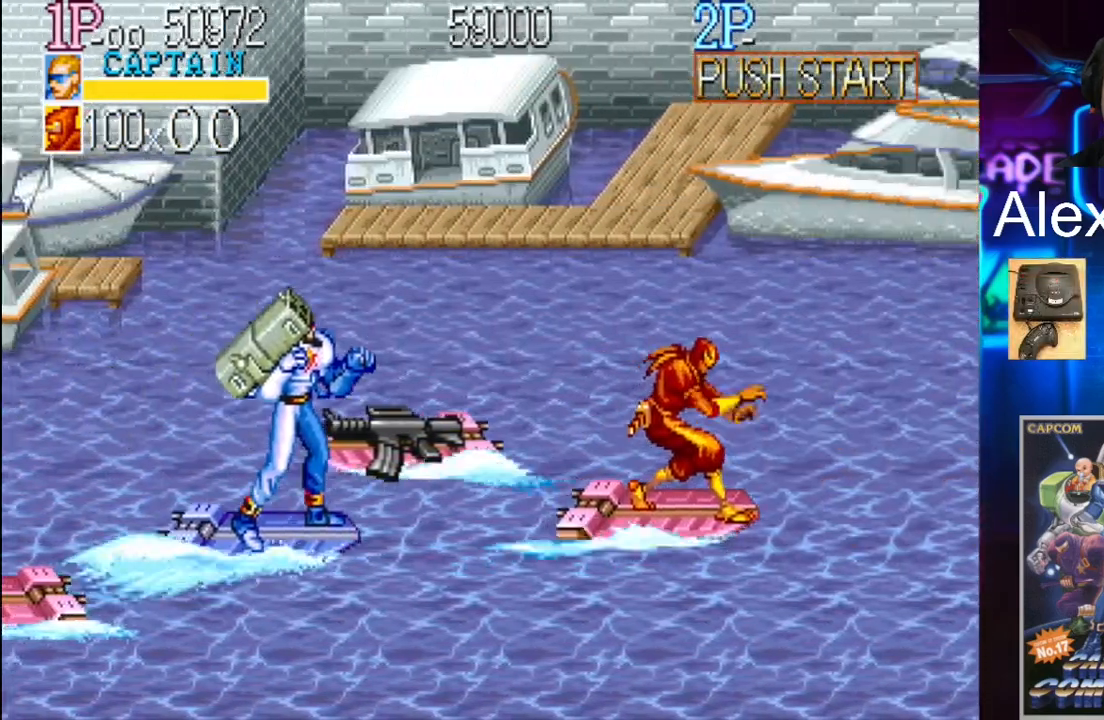
{"dt_ms": 500, "buttons": ["DPAD_DOWN"], "events": [[33, "X", "down"], [67, "DPAD_RIGHT", "up"], [67, "DPAD_UP", "up"], [133, "DPAD_LEFT", "down"], [133, "X", "up"], [233, "DPAD_UP", "down"], [400, "DPAD_DOWN", "down"], [400, "DPAD_UP", "up"], [467, "DPAD_LEFT", "up"]]}
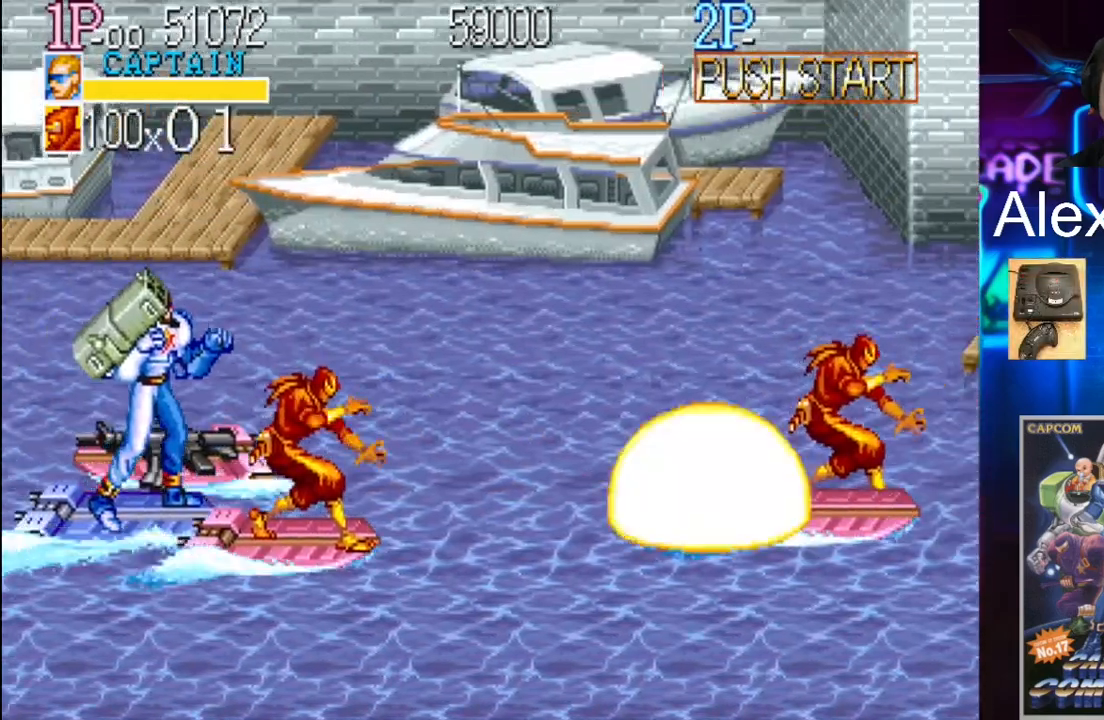
{"dt_ms": 500, "buttons": ["DPAD_RIGHT"], "events": [[167, "DPAD_RIGHT", "down"], [200, "X", "down"], [333, "DPAD_DOWN", "up"], [333, "X", "up"]]}
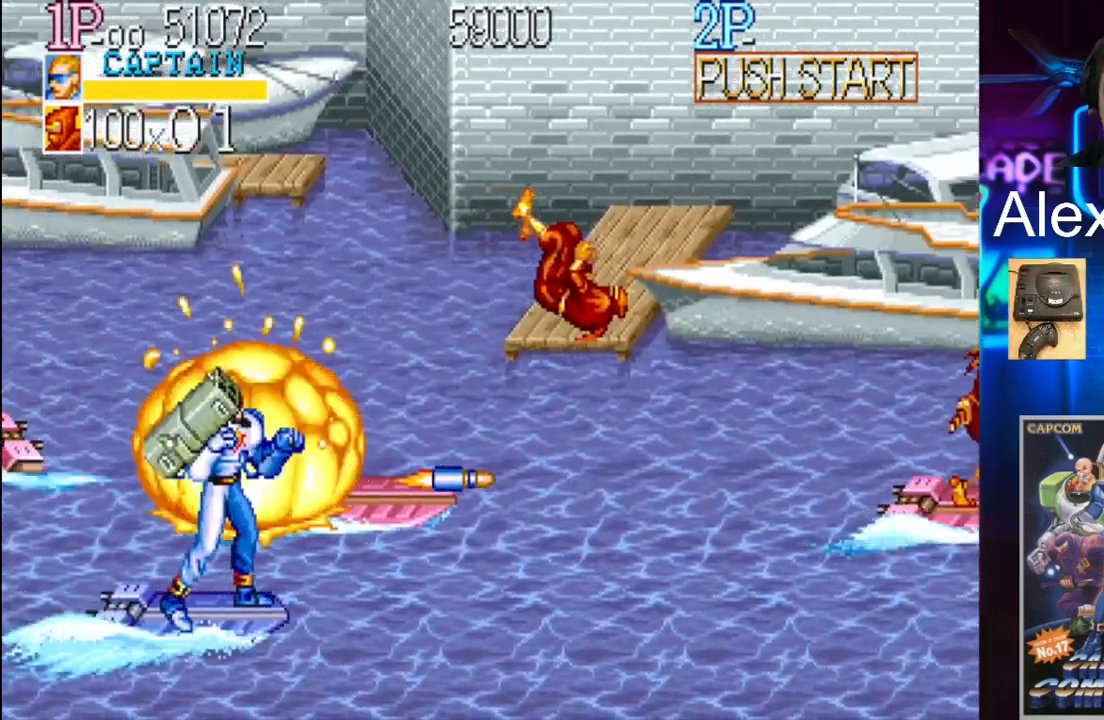
{"dt_ms": 500, "buttons": ["X", "DPAD_DOWN"], "events": [[33, "DPAD_RIGHT", "up"], [33, "DPAD_UP", "down"], [333, "DPAD_RIGHT", "down"], [367, "DPAD_UP", "up"], [367, "X", "down"], [467, "DPAD_DOWN", "down"], [467, "DPAD_RIGHT", "up"]]}
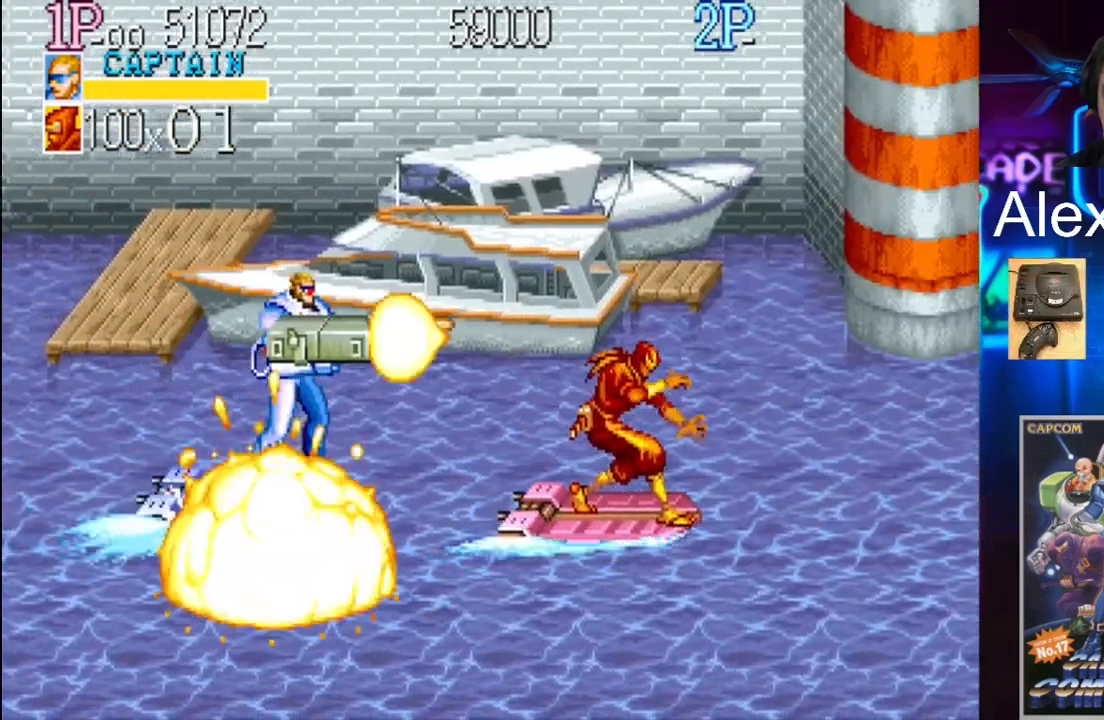
{"dt_ms": 500, "buttons": ["DPAD_RIGHT"]}
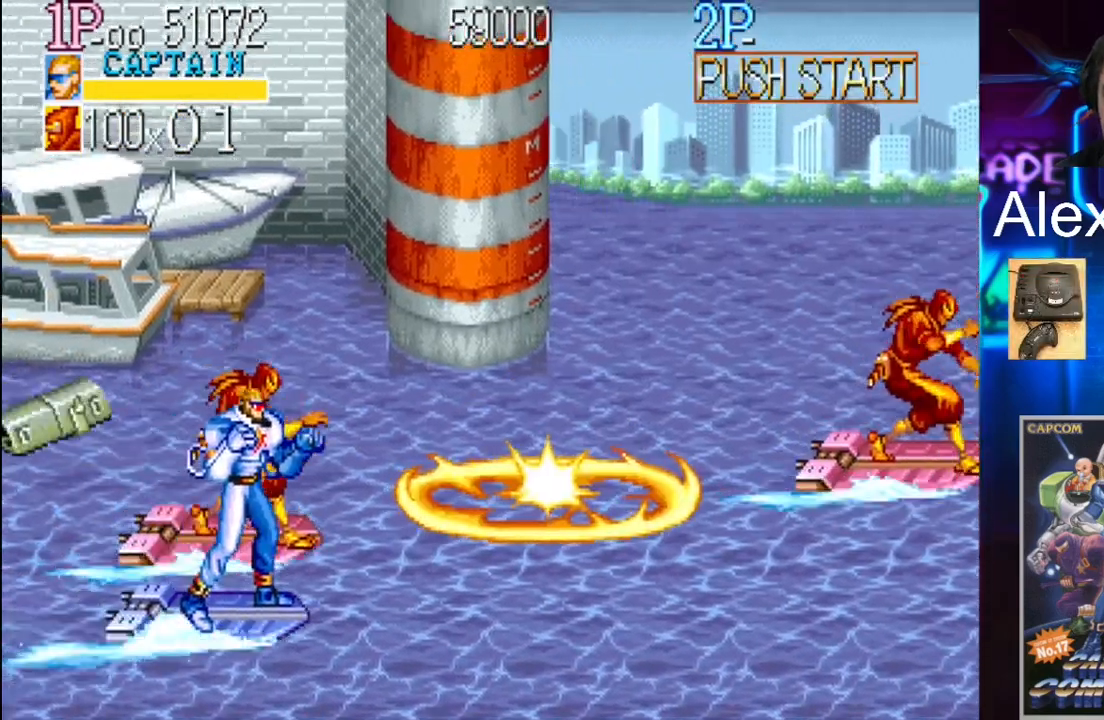
{"dt_ms": 500, "buttons": ["DPAD_RIGHT"], "events": [[100, "DPAD_UP", "down"], [167, "DPAD_RIGHT", "up"], [367, "DPAD_RIGHT", "down"], [367, "X", "down"], [433, "DPAD_UP", "up"], [433, "X", "up"]]}
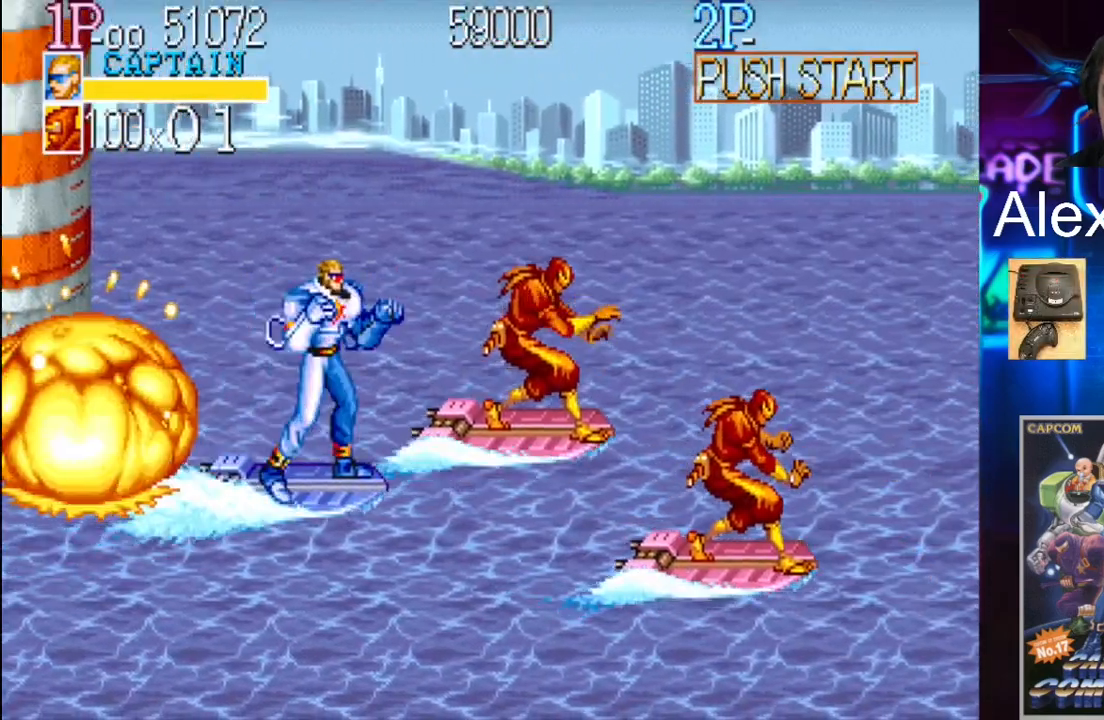
{"dt_ms": 500, "buttons": ["DPAD_DOWN"], "events": [[67, "DPAD_UP", "down"], [133, "DPAD_RIGHT", "up"], [133, "X", "down"], [200, "DPAD_UP", "up"], [200, "X", "up"], [267, "DPAD_DOWN", "down"], [367, "X", "down"], [433, "X", "up"]]}
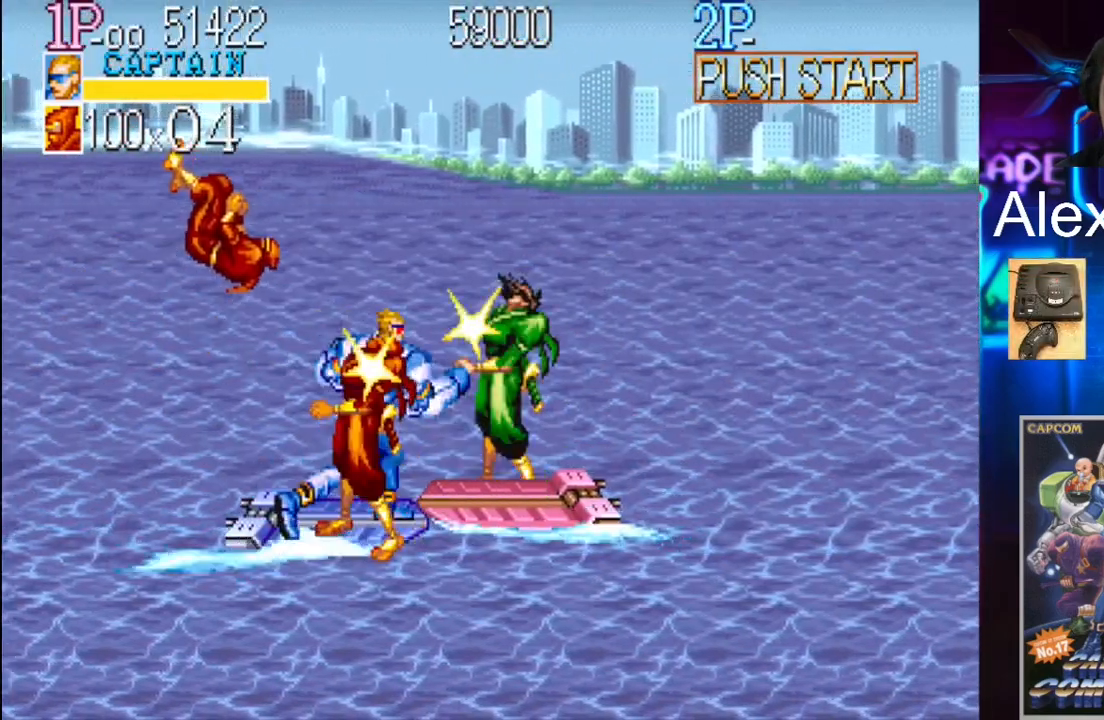
{"dt_ms": 500, "buttons": [], "events": [[33, "X", "down"], [67, "X", "up"], [100, "X", "down"], [167, "X", "up"], [233, "X", "down"], [300, "DPAD_DOWN", "up"], [300, "X", "up"], [367, "X", "down"], [467, "X", "up"]]}
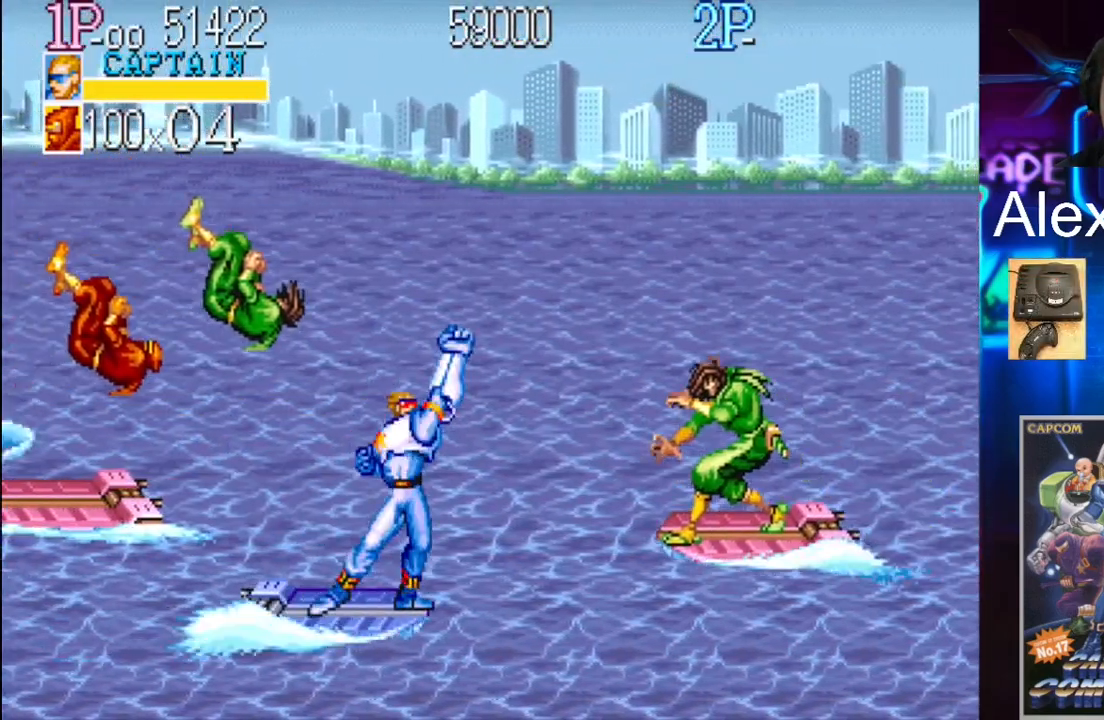
{"dt_ms": 500, "buttons": ["DPAD_UP"], "events": [[67, "X", "down"], [100, "X", "up"], [167, "X", "down"], [233, "X", "up"], [267, "DPAD_UP", "down"], [333, "X", "down"], [367, "X", "up"], [467, "X", "down"], [500, "X", "up"]]}
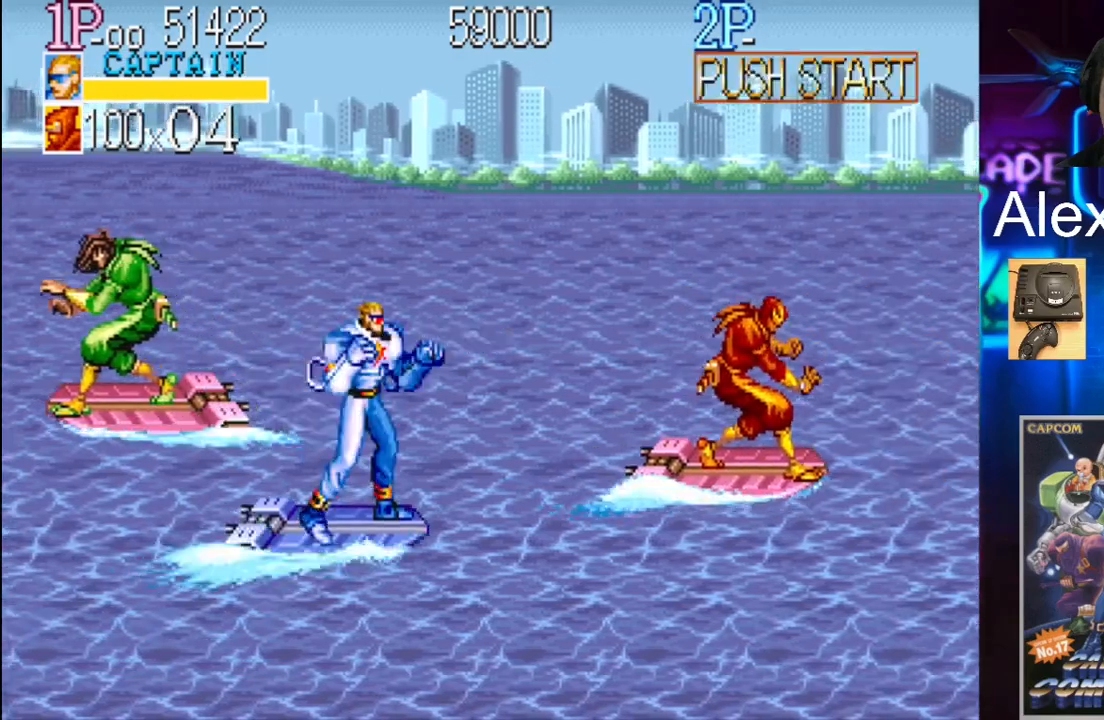
{"dt_ms": 500, "buttons": ["X", "DPAD_UP"], "events": [[100, "X", "down"], [167, "DPAD_UP", "up"], [167, "X", "up"], [233, "X", "down"], [267, "X", "up"], [367, "X", "down"], [433, "DPAD_UP", "down"], [433, "X", "up"], [500, "X", "down"]]}
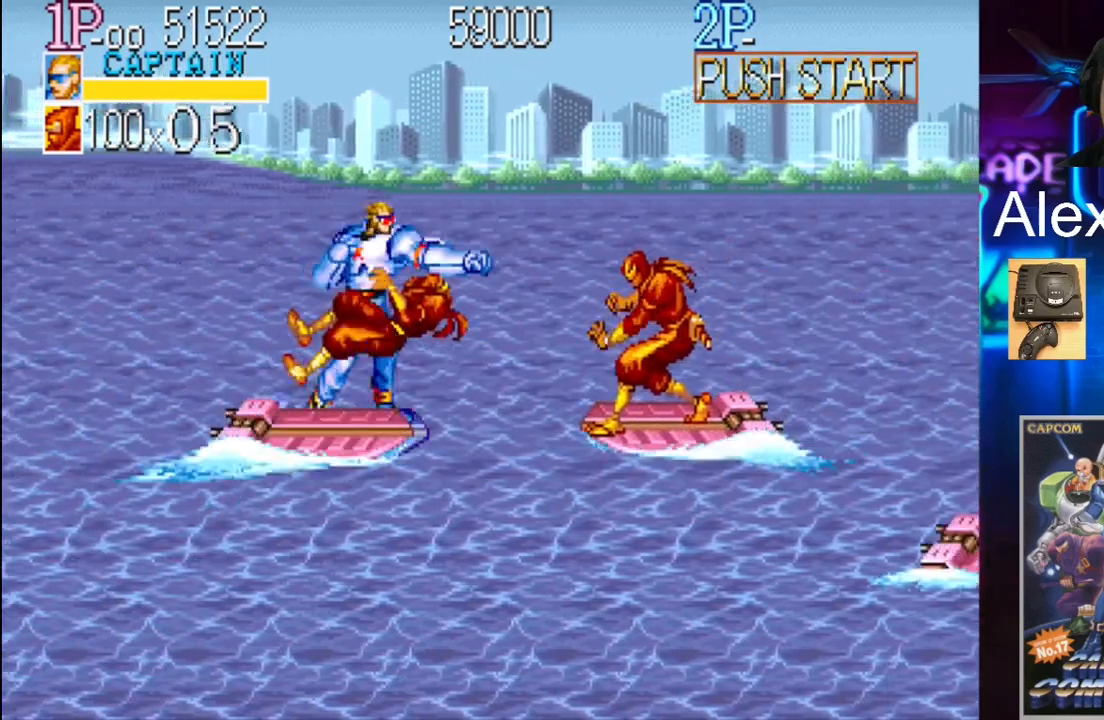
{"dt_ms": 500, "buttons": ["DPAD_DOWN"], "events": [[33, "DPAD_DOWN", "down"], [33, "DPAD_UP", "up"], [33, "X", "up"], [133, "X", "down"], [200, "X", "up"], [300, "DPAD_DOWN", "up"], [300, "X", "down"], [333, "X", "up"], [400, "DPAD_DOWN", "down"], [433, "X", "down"], [467, "X", "up"]]}
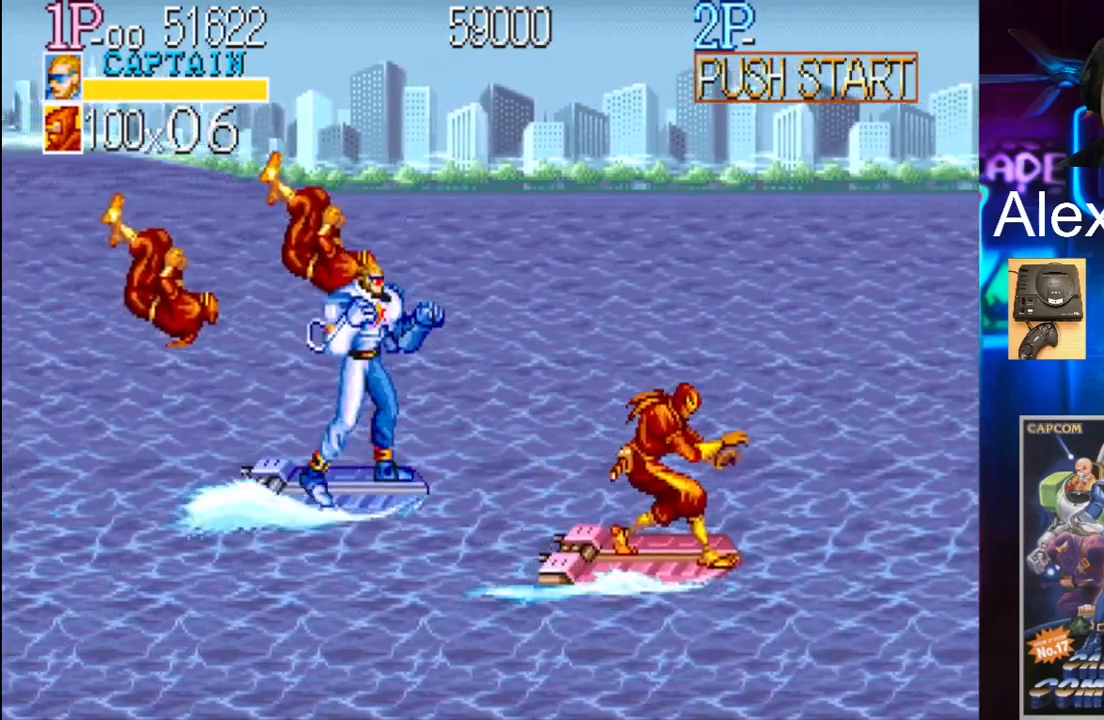
{"dt_ms": 500, "buttons": ["X", "DPAD_DOWN", "DPAD_RIGHT"], "events": [[67, "X", "down"], [133, "X", "up"], [200, "DPAD_DOWN", "up"], [200, "X", "down"], [267, "X", "up"], [300, "DPAD_UP", "down"], [333, "X", "down"], [400, "X", "up"], [500, "DPAD_DOWN", "down"], [500, "DPAD_RIGHT", "down"], [500, "DPAD_UP", "up"], [500, "X", "down"]]}
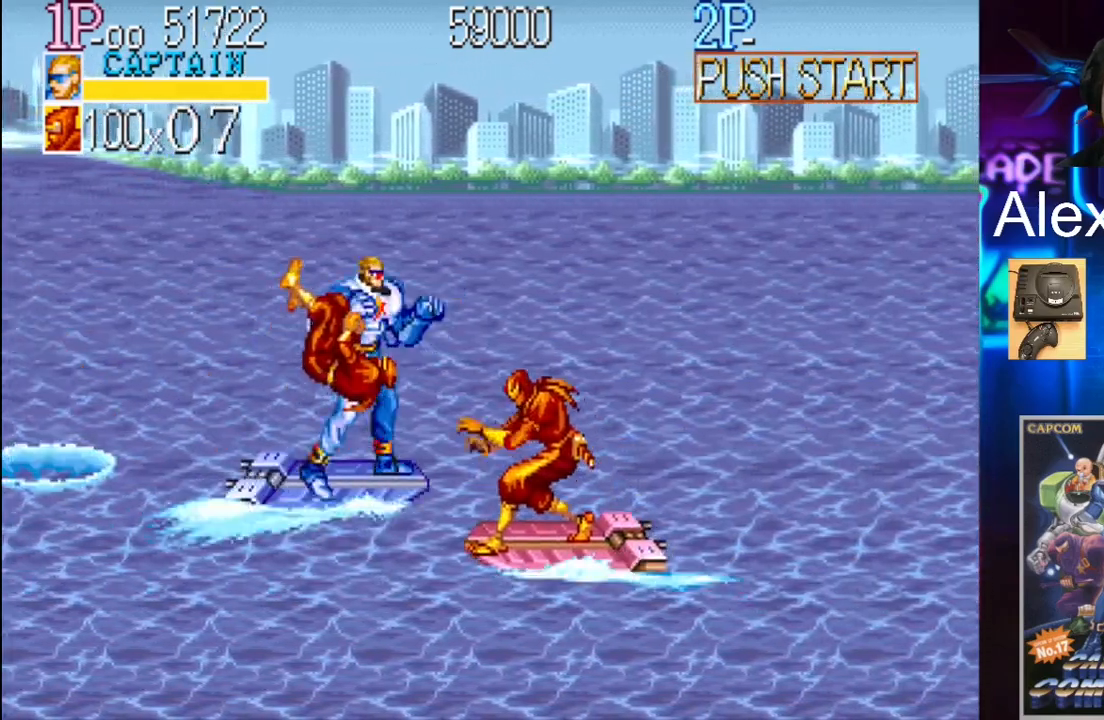
{"dt_ms": 500, "buttons": [], "events": [[33, "DPAD_RIGHT", "up"], [33, "X", "up"], [167, "X", "down"], [233, "X", "up"], [267, "X", "down"], [333, "DPAD_DOWN", "up"], [367, "X", "up"], [433, "X", "down"], [500, "X", "up"]]}
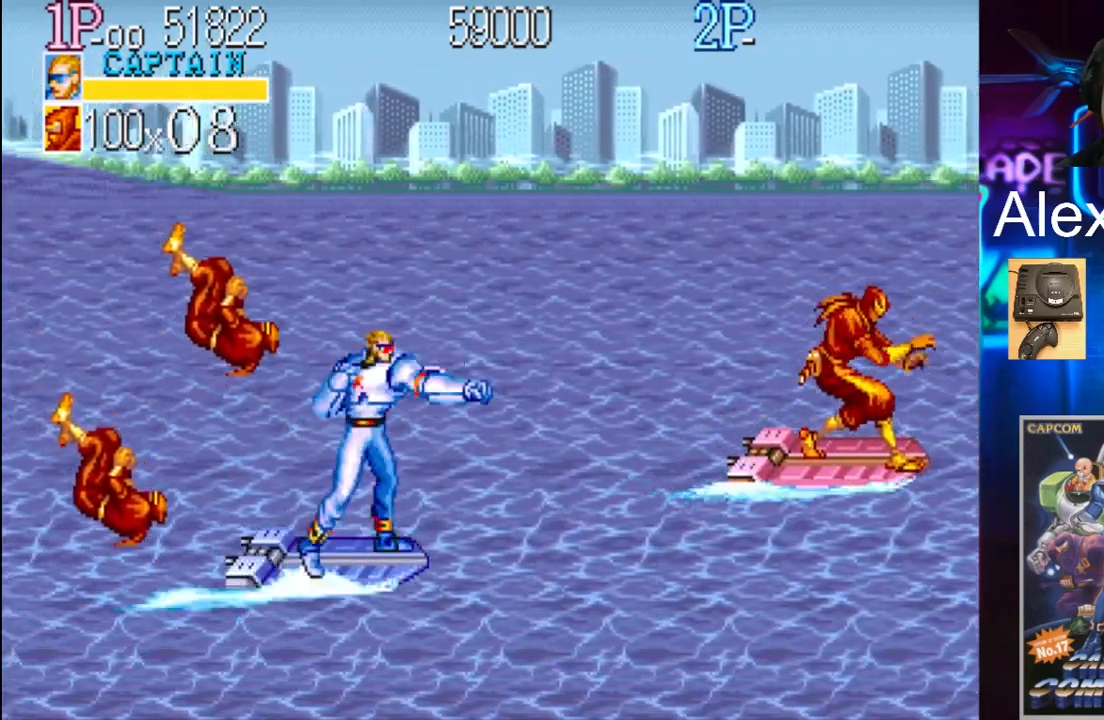
{"dt_ms": 500, "buttons": ["DPAD_UP"], "events": [[133, "X", "down"], [167, "X", "up"], [233, "DPAD_UP", "down"], [300, "X", "down"], [367, "X", "up"], [433, "X", "down"], [500, "X", "up"]]}
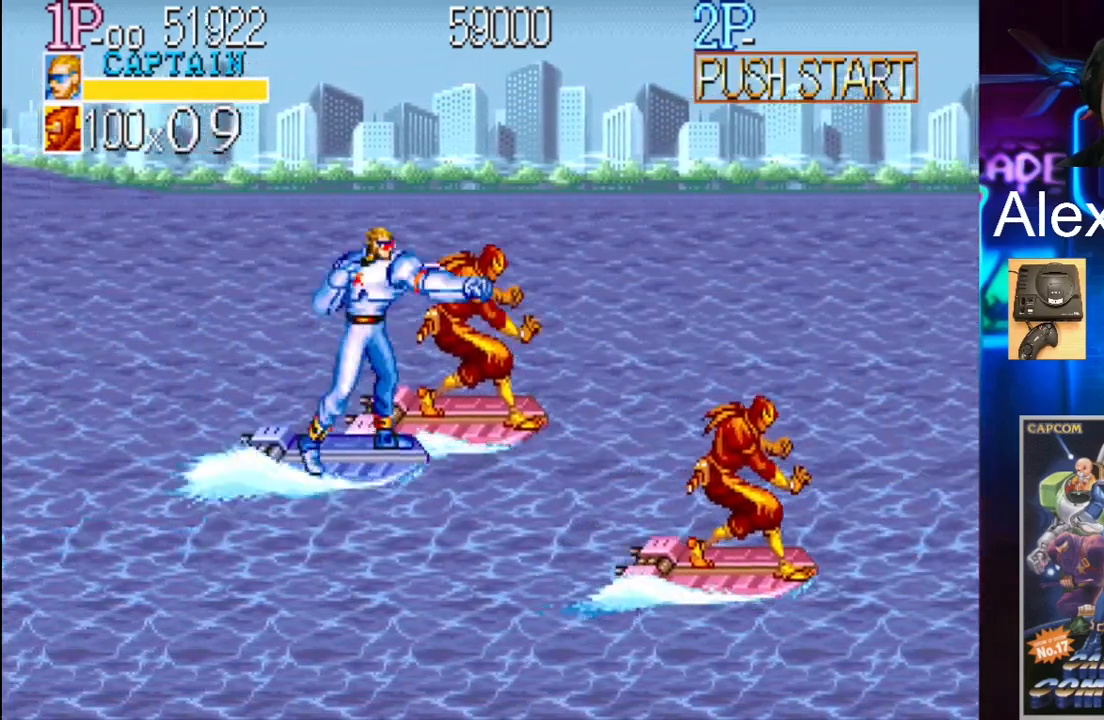
{"dt_ms": 500, "buttons": [], "events": [[33, "DPAD_UP", "up"], [67, "DPAD_RIGHT", "down"], [100, "DPAD_DOWN", "down"], [100, "DPAD_RIGHT", "up"], [100, "X", "down"], [133, "X", "up"], [200, "X", "down"], [267, "X", "up"], [367, "X", "down"], [433, "X", "up"], [500, "DPAD_DOWN", "up"]]}
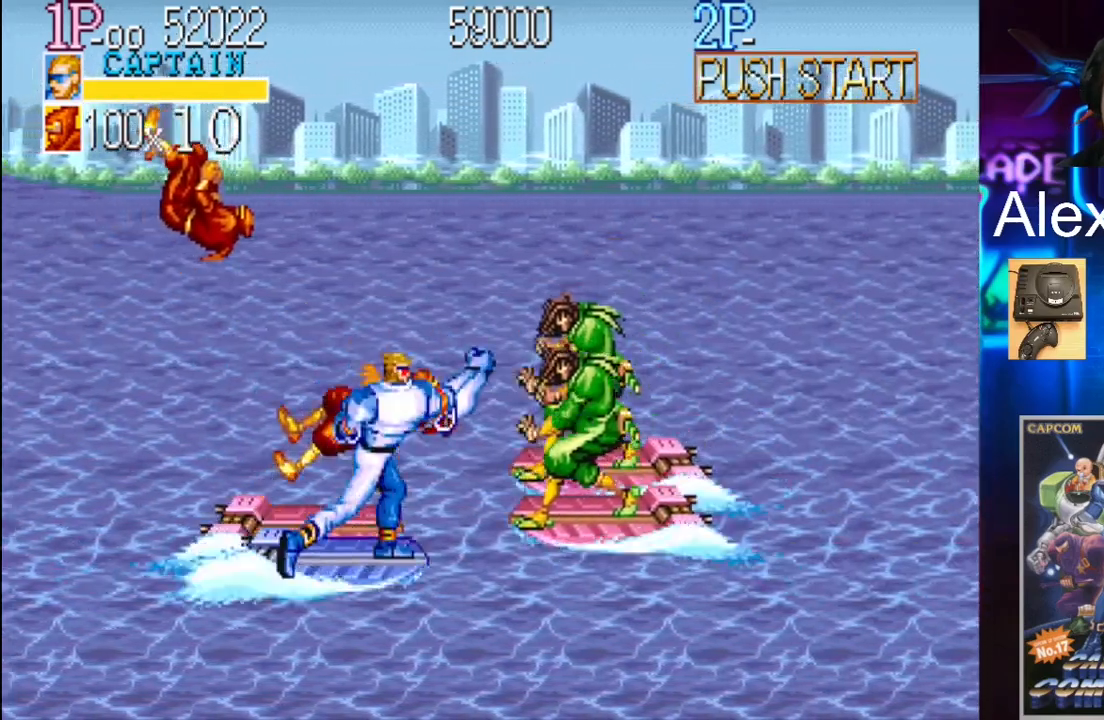
{"dt_ms": 500, "buttons": [], "events": [[67, "DPAD_UP", "down"], [167, "X", "down"], [200, "X", "up"], [300, "X", "down"], [367, "DPAD_UP", "up"], [367, "X", "up"], [433, "X", "down"], [500, "X", "up"]]}
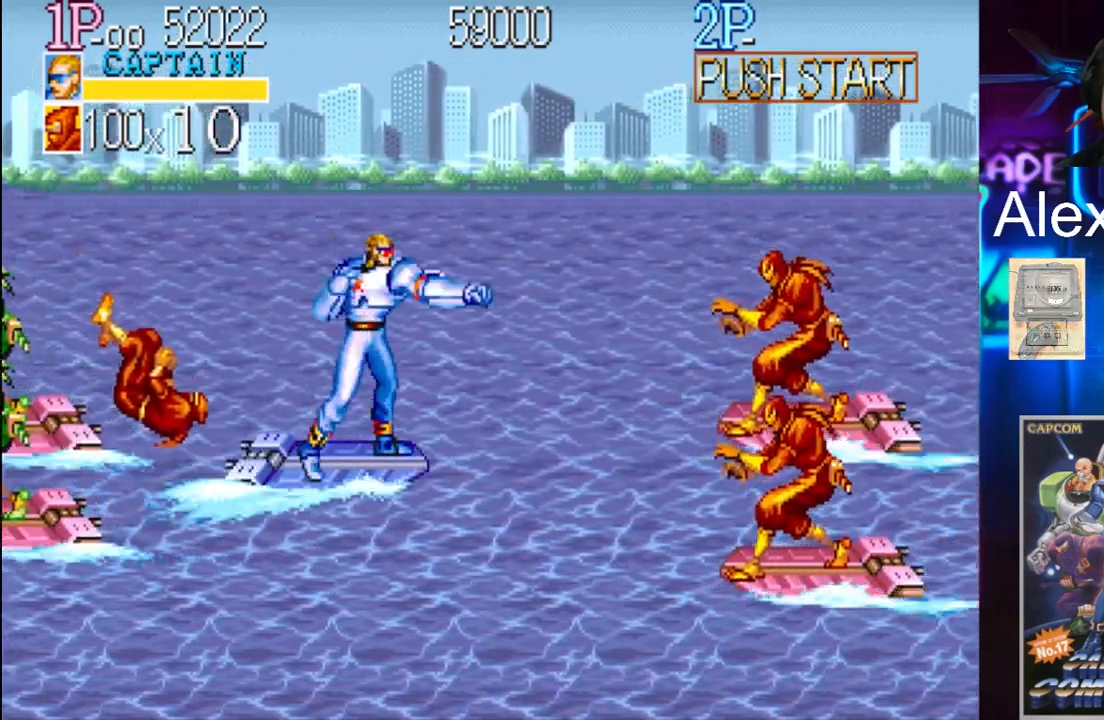
{"dt_ms": 500, "buttons": ["DPAD_DOWN"], "events": [[100, "X", "down"], [167, "X", "up"], [233, "X", "down"], [333, "X", "up"], [433, "DPAD_DOWN", "down"], [433, "X", "down"], [467, "X", "up"]]}
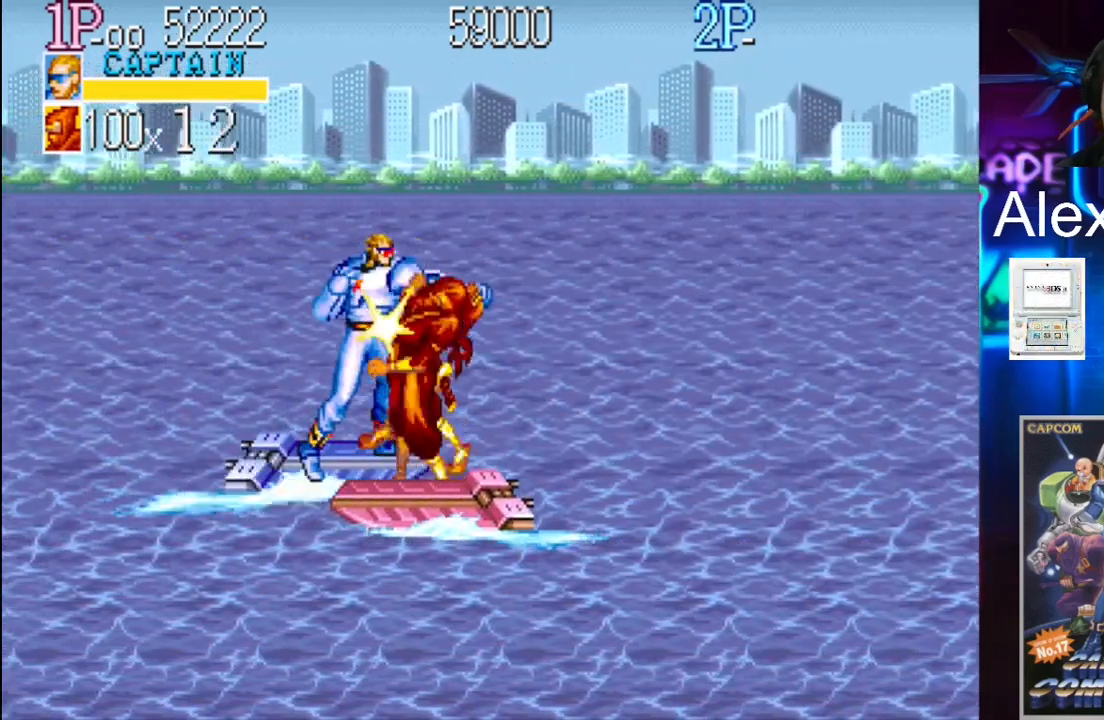
{"dt_ms": 500, "buttons": ["X"], "events": [[33, "X", "down"], [133, "X", "up"], [200, "DPAD_DOWN", "up"], [200, "X", "down"], [233, "X", "up"], [333, "X", "down"], [400, "X", "up"], [467, "X", "down"]]}
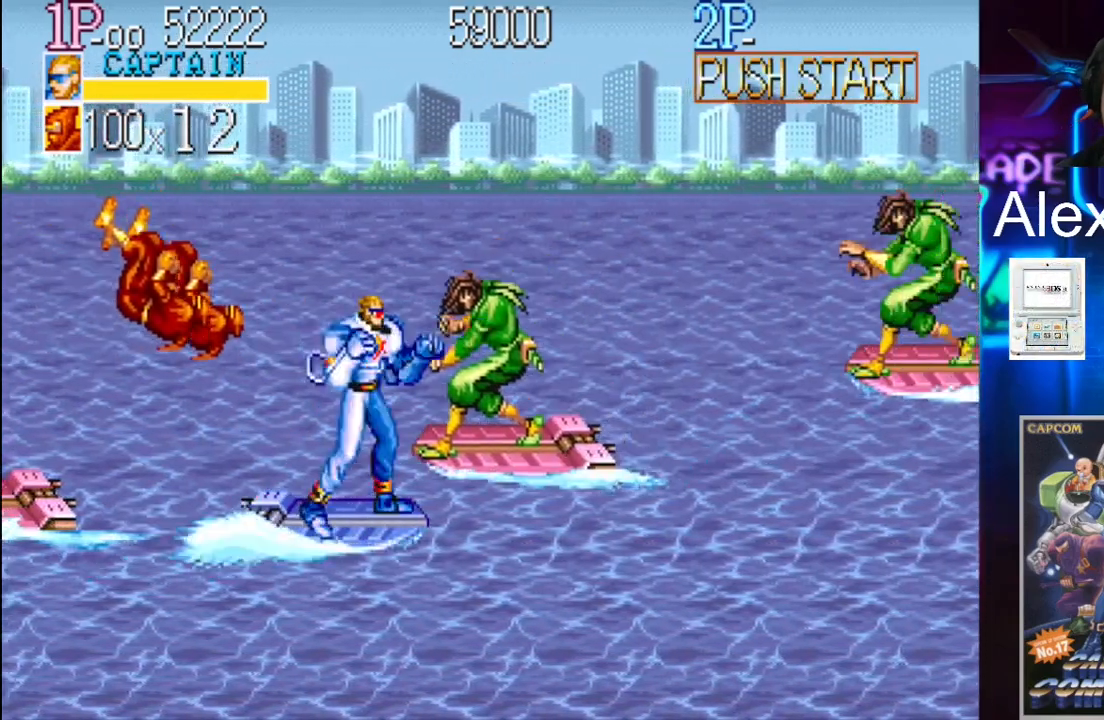
{"dt_ms": 500, "buttons": [], "events": [[67, "X", "up"], [133, "DPAD_UP", "down"], [167, "X", "down"], [233, "DPAD_UP", "up"], [233, "X", "up"], [300, "X", "down"], [367, "X", "up"], [433, "X", "down"], [467, "X", "up"]]}
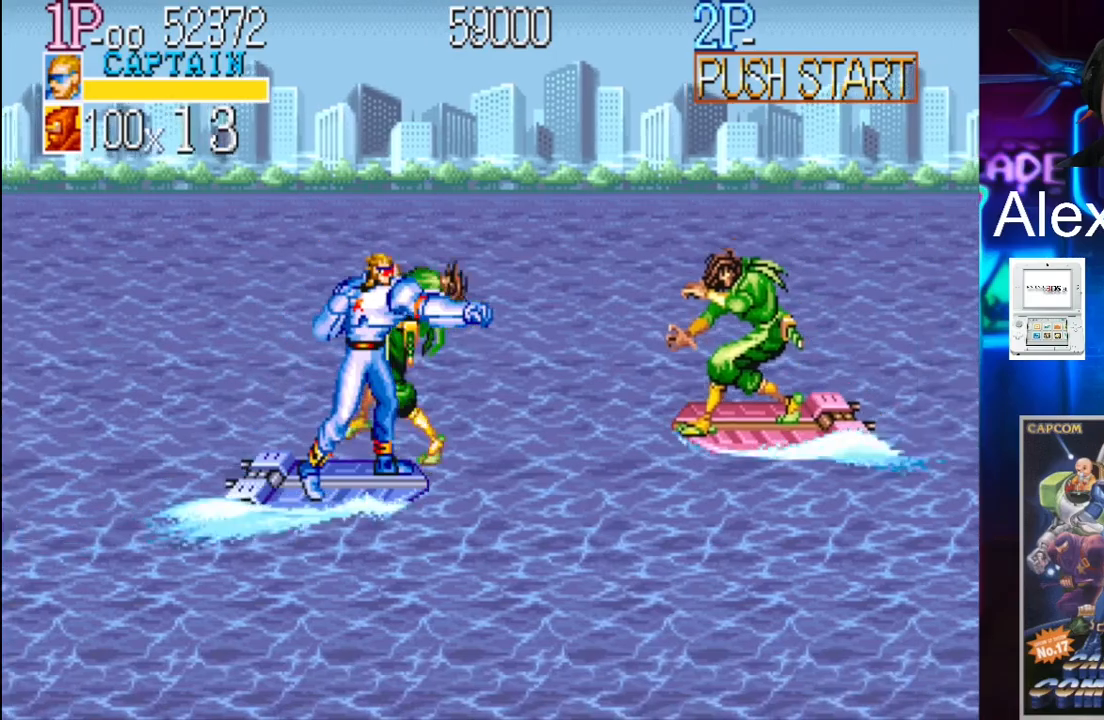
{"dt_ms": 500, "buttons": ["X"], "events": [[100, "X", "down"], [133, "X", "up"], [200, "X", "down"], [267, "X", "up"], [367, "X", "down"], [433, "X", "up"], [500, "X", "down"]]}
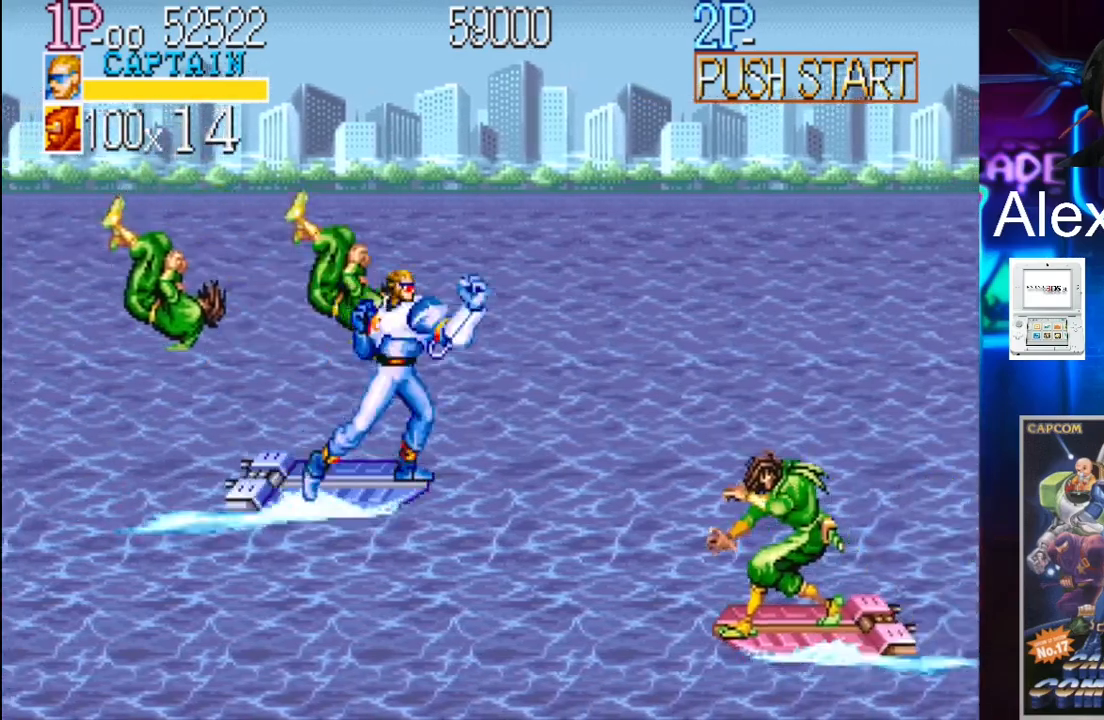
{"dt_ms": 500, "buttons": [], "events": [[67, "X", "up"], [167, "X", "down"], [200, "X", "up"], [300, "X", "down"], [333, "DPAD_DOWN", "down"], [367, "X", "up"], [467, "DPAD_DOWN", "up"], [467, "X", "down"], [500, "X", "up"]]}
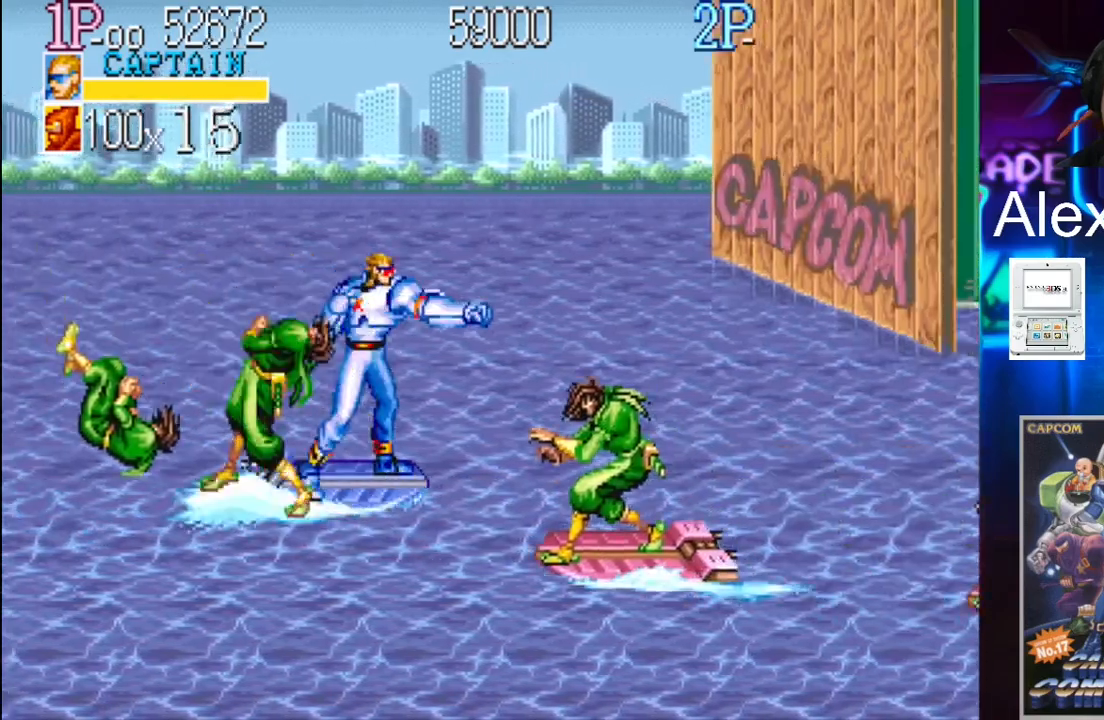
{"dt_ms": 500, "buttons": ["X"], "events": [[100, "X", "down"], [133, "X", "up"], [233, "X", "down"], [300, "X", "up"], [500, "X", "down"]]}
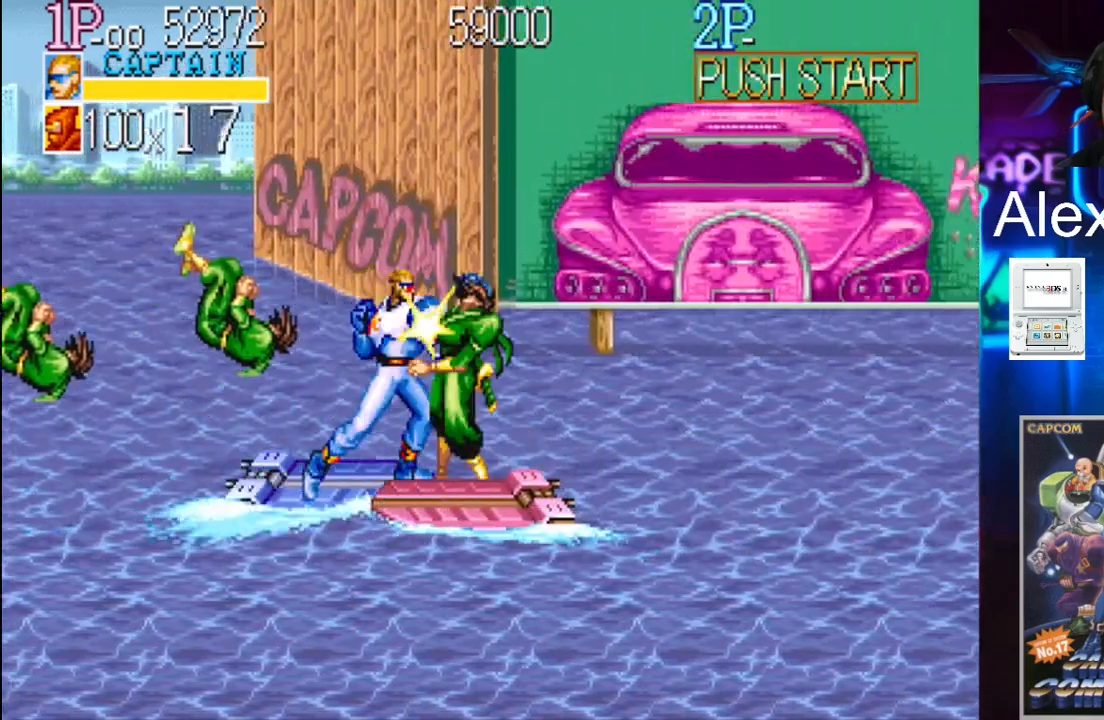
{"dt_ms": 500, "buttons": [], "events": [[67, "X", "up"], [167, "X", "down"], [233, "X", "up"]]}